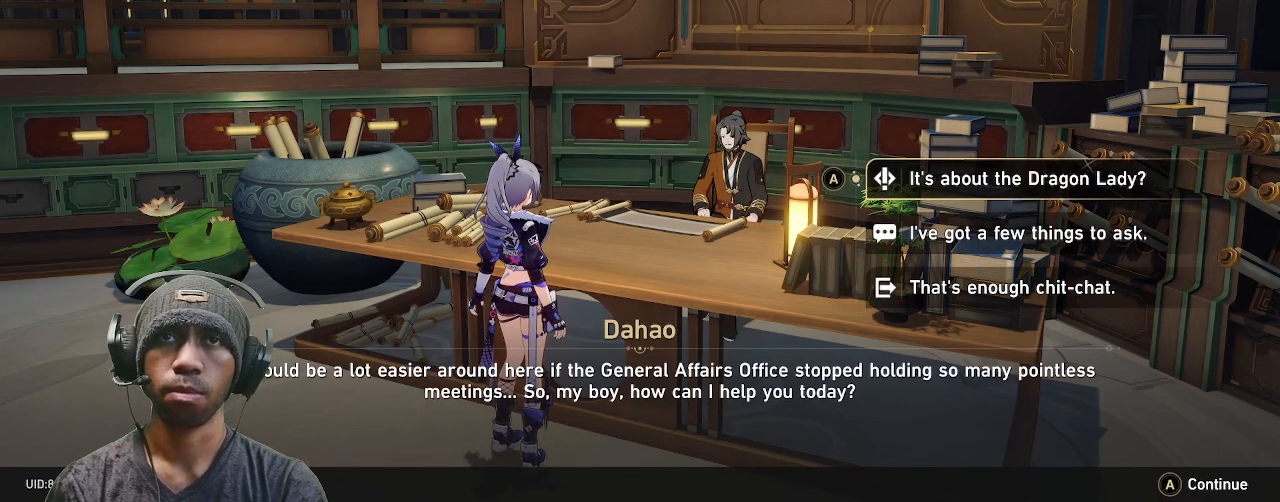
Gameplay with a controller (PlayStation layout); each line is a JSON object with the inputs held at the frame after it. "events" lists button and stick changes between this image and that frame as [ms after this image, input, new state], when the widget could be followed in between. Not read: R1 R3.
{"buttons": ["R2"], "left_stick": "center", "right_stick": "center", "events": []}
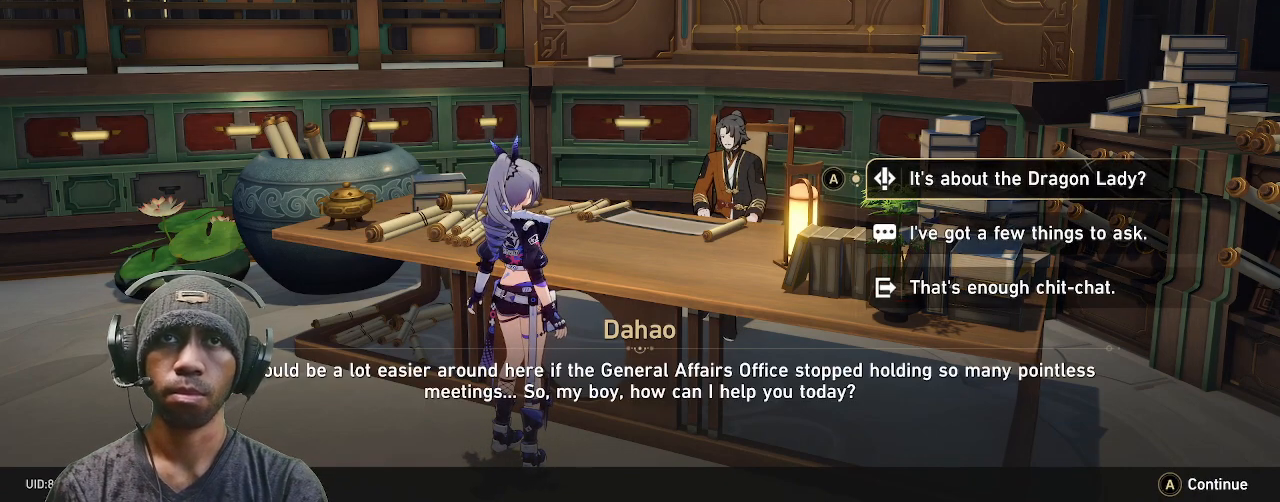
{"buttons": ["R2"], "left_stick": "center", "right_stick": "center", "events": []}
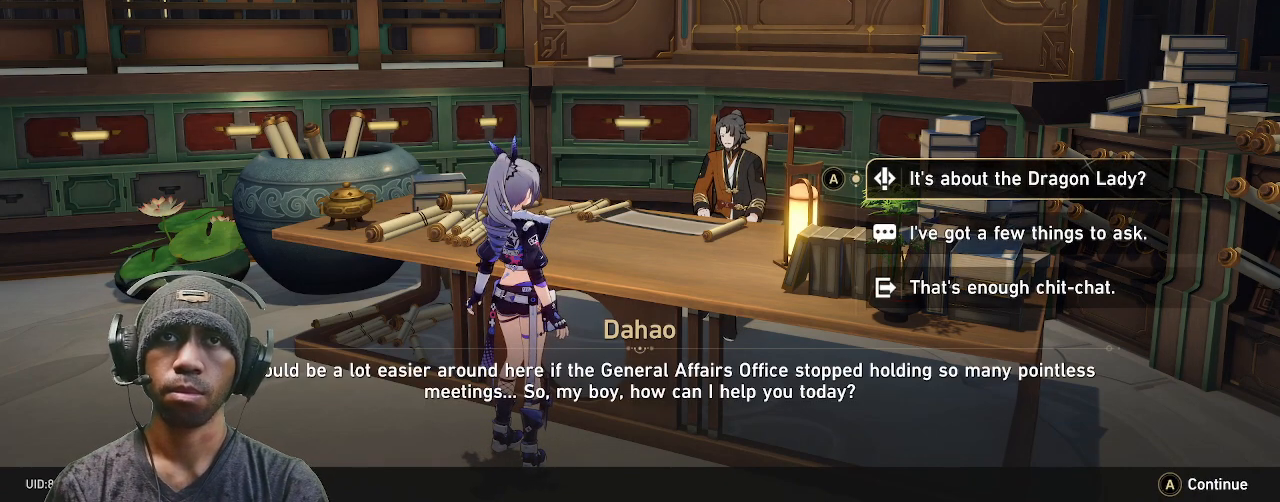
{"buttons": ["R2"], "left_stick": "center", "right_stick": "center", "events": []}
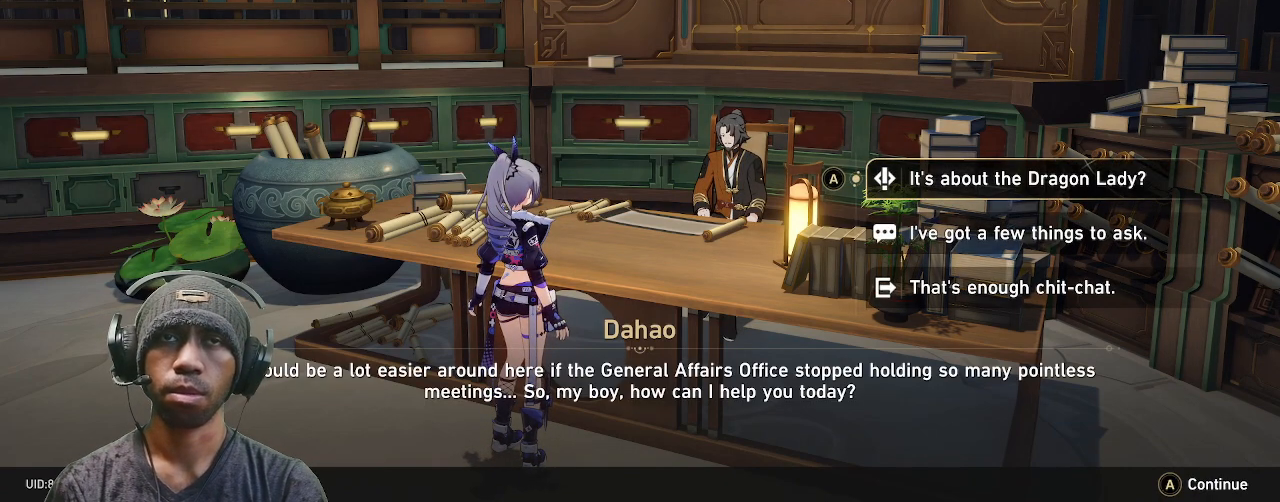
{"buttons": ["R2"], "left_stick": "center", "right_stick": "center", "events": []}
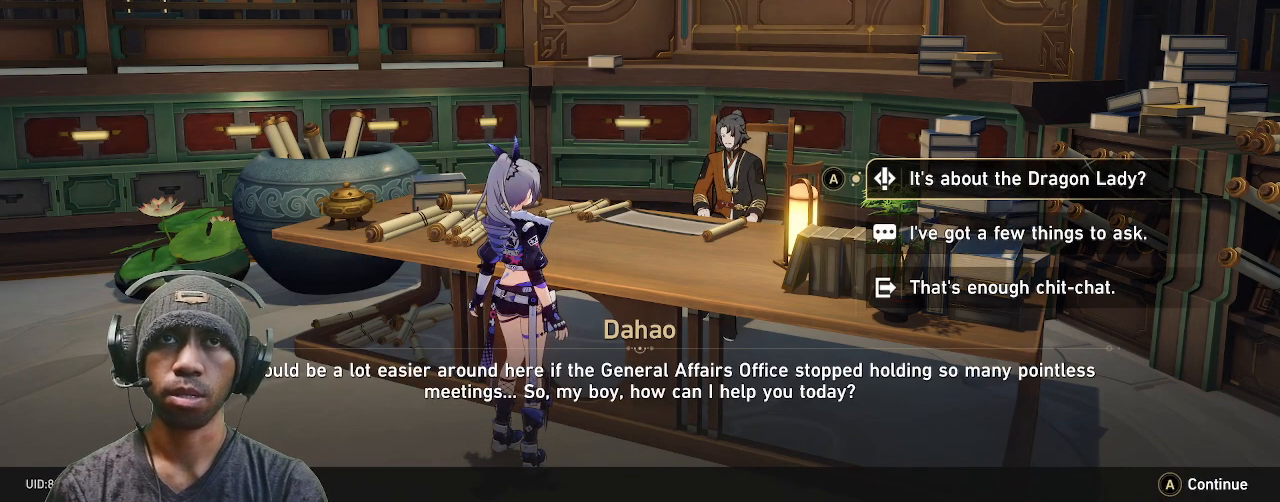
{"buttons": ["R2"], "left_stick": "center", "right_stick": "center", "events": []}
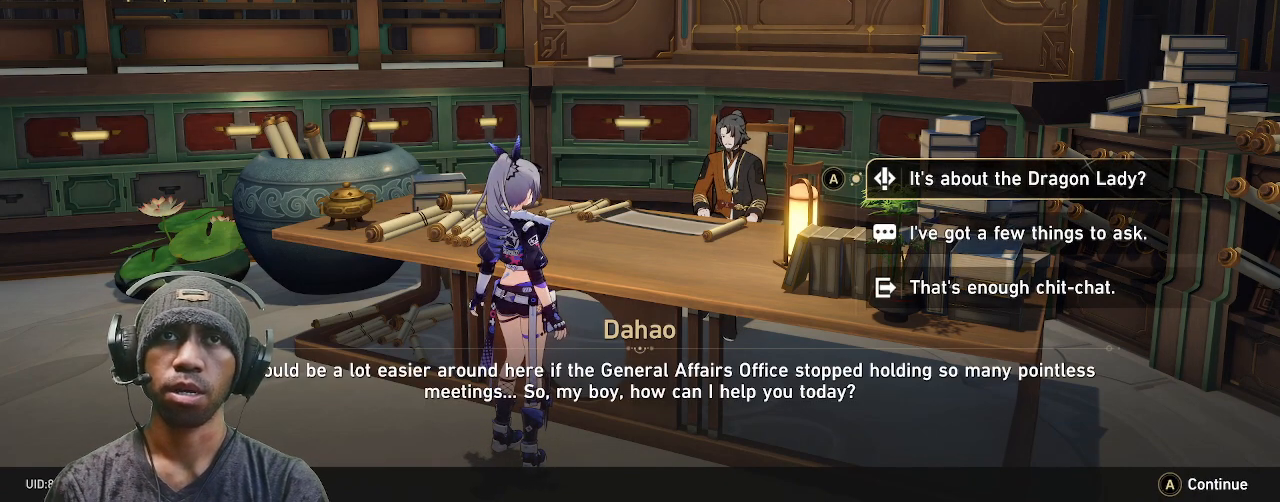
{"buttons": ["R2"], "left_stick": "center", "right_stick": "center", "events": []}
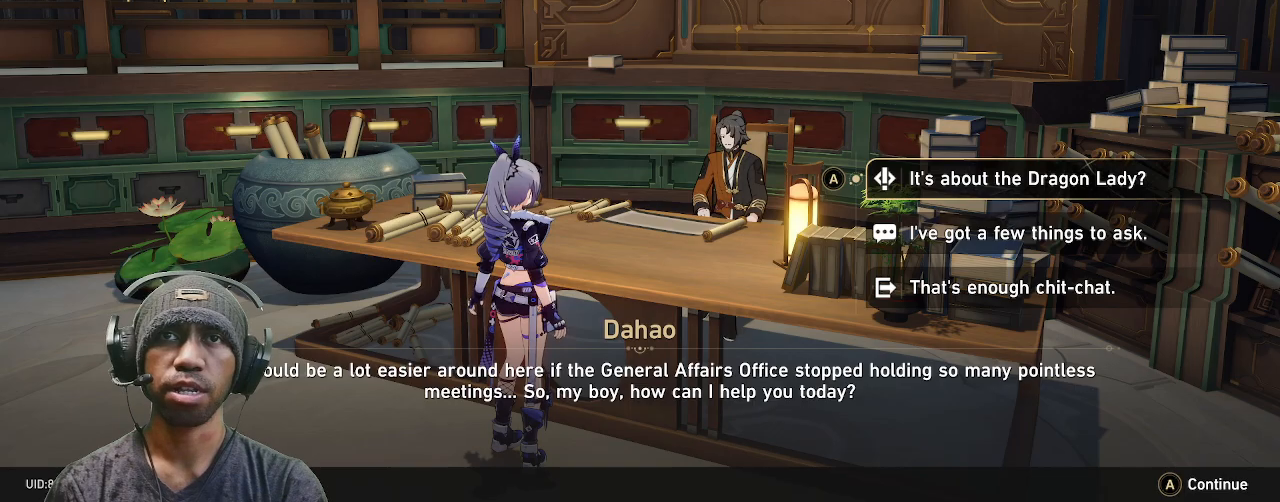
{"buttons": ["R2"], "left_stick": "center", "right_stick": "center", "events": [[250, "left_stick", "down"], [467, "left_stick", "center"]]}
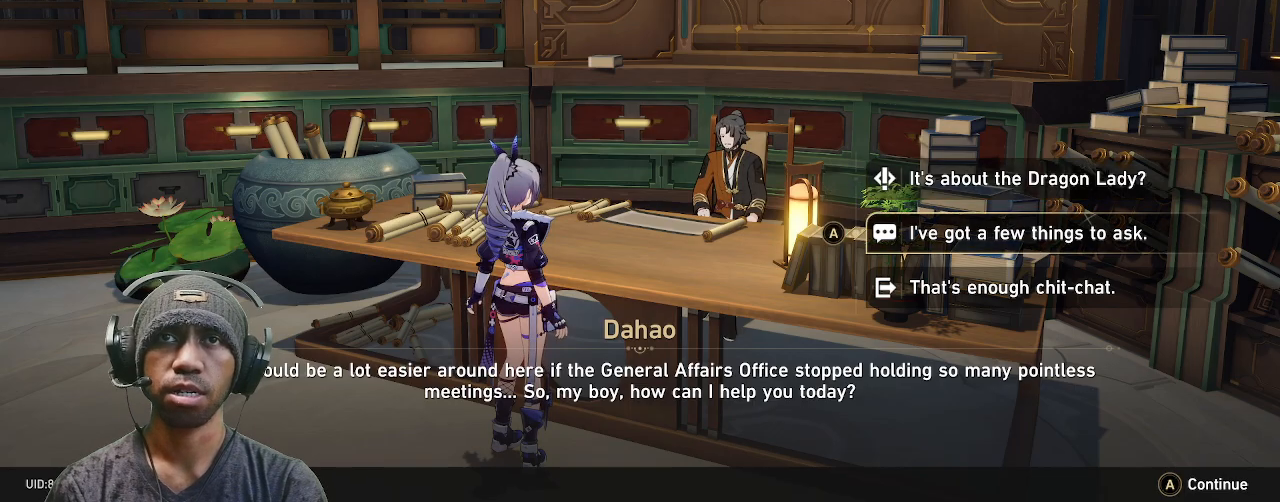
{"buttons": ["R2"], "left_stick": "center", "right_stick": "center", "events": [[133, "left_stick", "down"], [300, "left_stick", "center"]]}
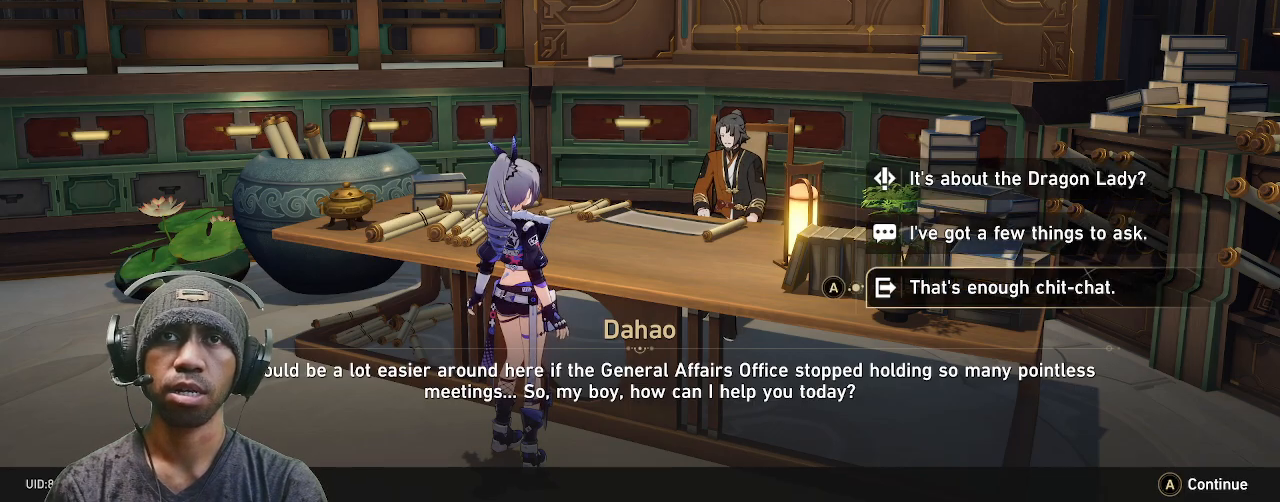
{"buttons": ["CROSS", "R2"], "left_stick": "center", "right_stick": "center", "events": [[400, "CROSS", "down"]]}
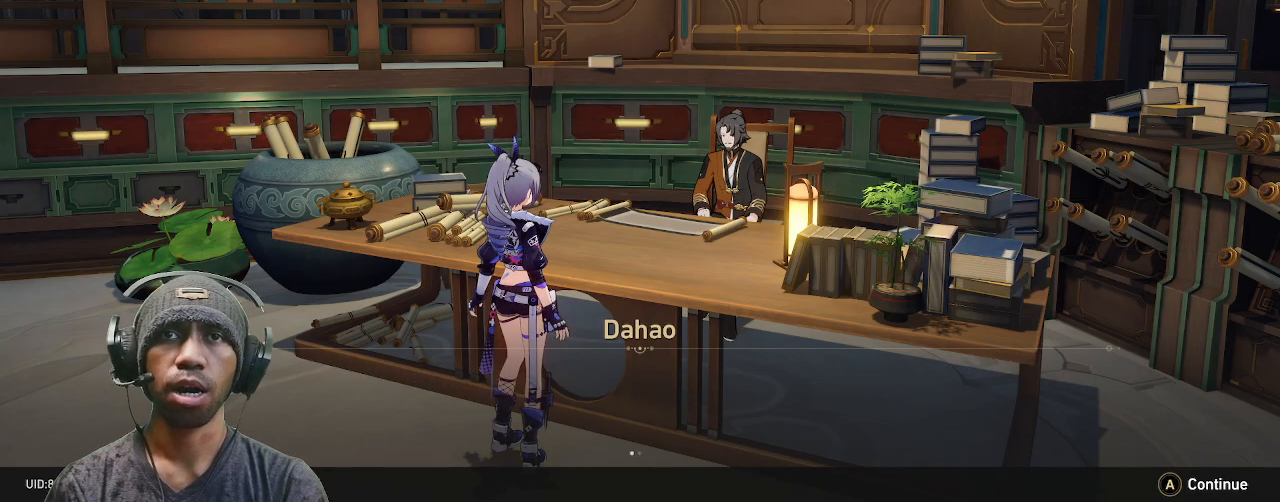
{"buttons": ["R2"], "left_stick": "down", "right_stick": "center", "events": [[33, "CROSS", "up"], [300, "left_stick", "down"]]}
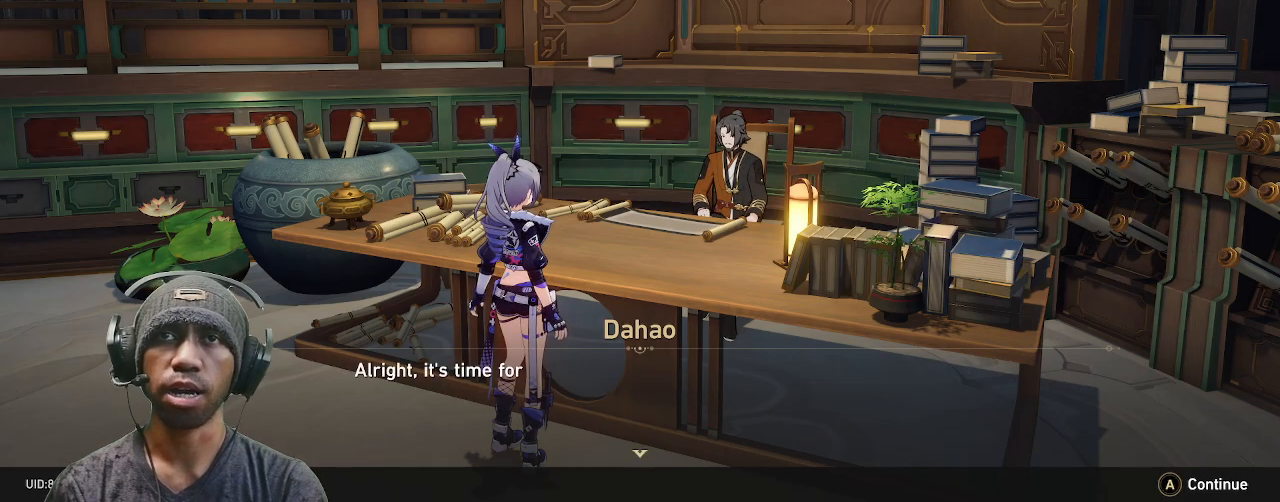
{"buttons": ["R2"], "left_stick": "down", "right_stick": "center", "events": [[100, "CROSS", "down"], [200, "CROSS", "up"]]}
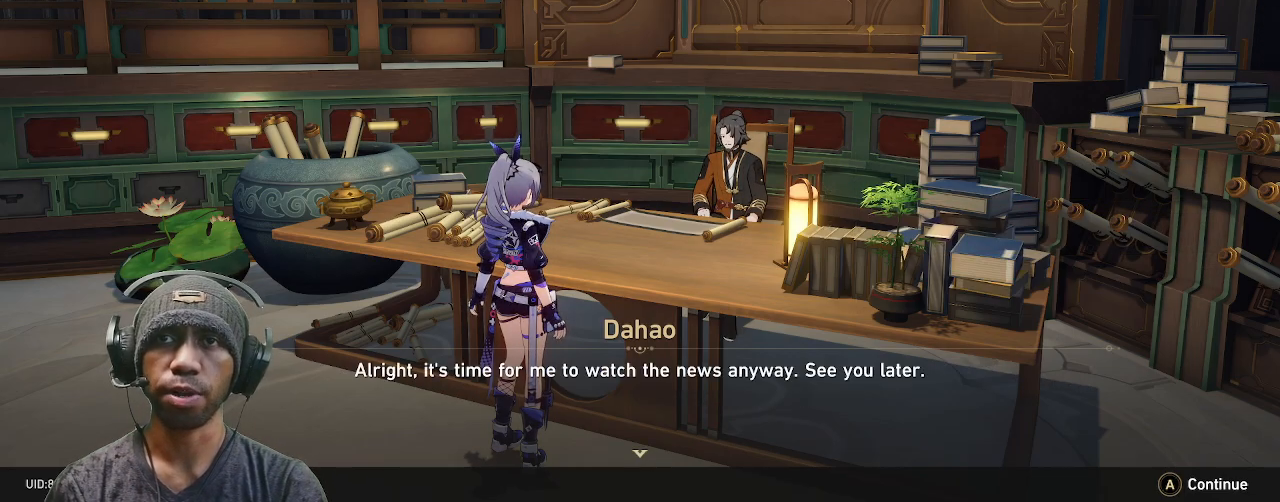
{"buttons": ["R2"], "left_stick": "down", "right_stick": "center", "events": [[200, "CROSS", "down"], [267, "CROSS", "up"]]}
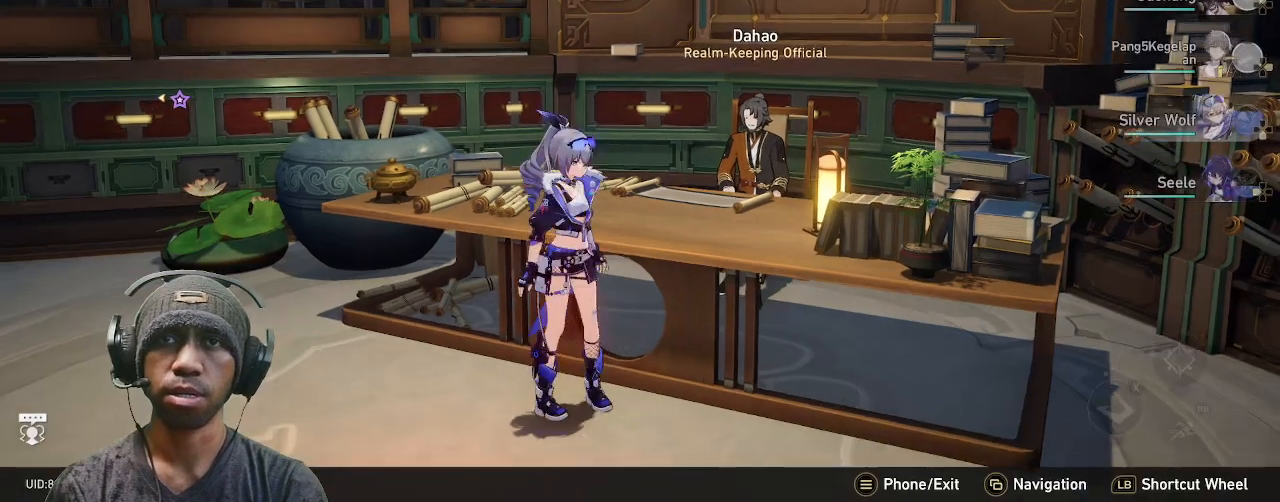
{"buttons": ["R2"], "left_stick": "center", "right_stick": "left", "events": [[33, "left_stick", "up-right"], [133, "right_stick", "left"], [417, "left_stick", "center"]]}